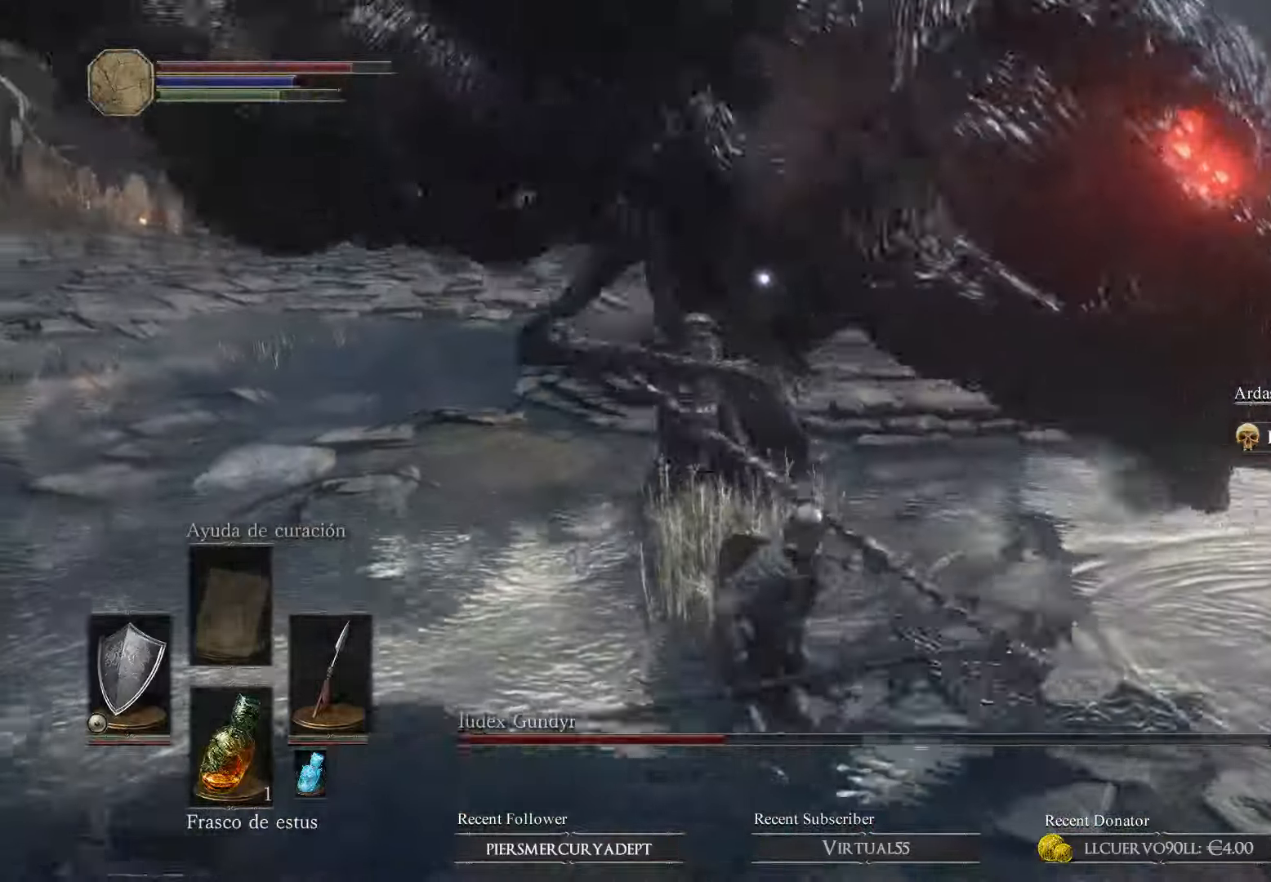
Gameplay with a controller (Xbox layout); each line is a JSON object with the inputs held at the frame after it. "events" lists button and stick changes between this image and that frame as [ms after this image, input, new state], when the widget could be followed in between.
{"buttons": ["R1"], "left_stick": "left", "right_stick": "center", "events": [[200, "R1", "down"], [200, "right_stick", "center"], [334, "R1", "up"], [434, "R1", "down"]]}
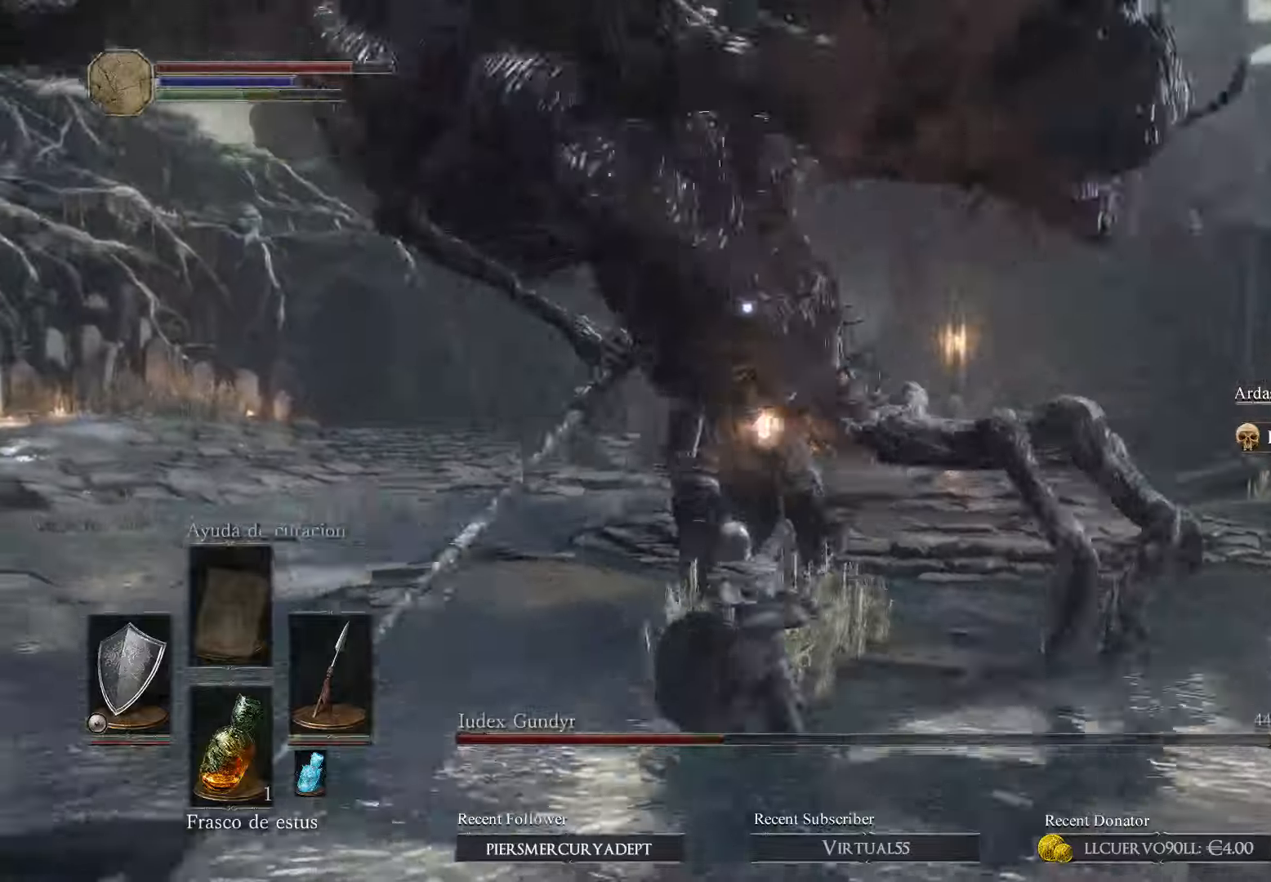
{"buttons": [], "left_stick": "left", "right_stick": "down-right", "events": [[34, "R1", "up"], [300, "right_stick", "down-right"]]}
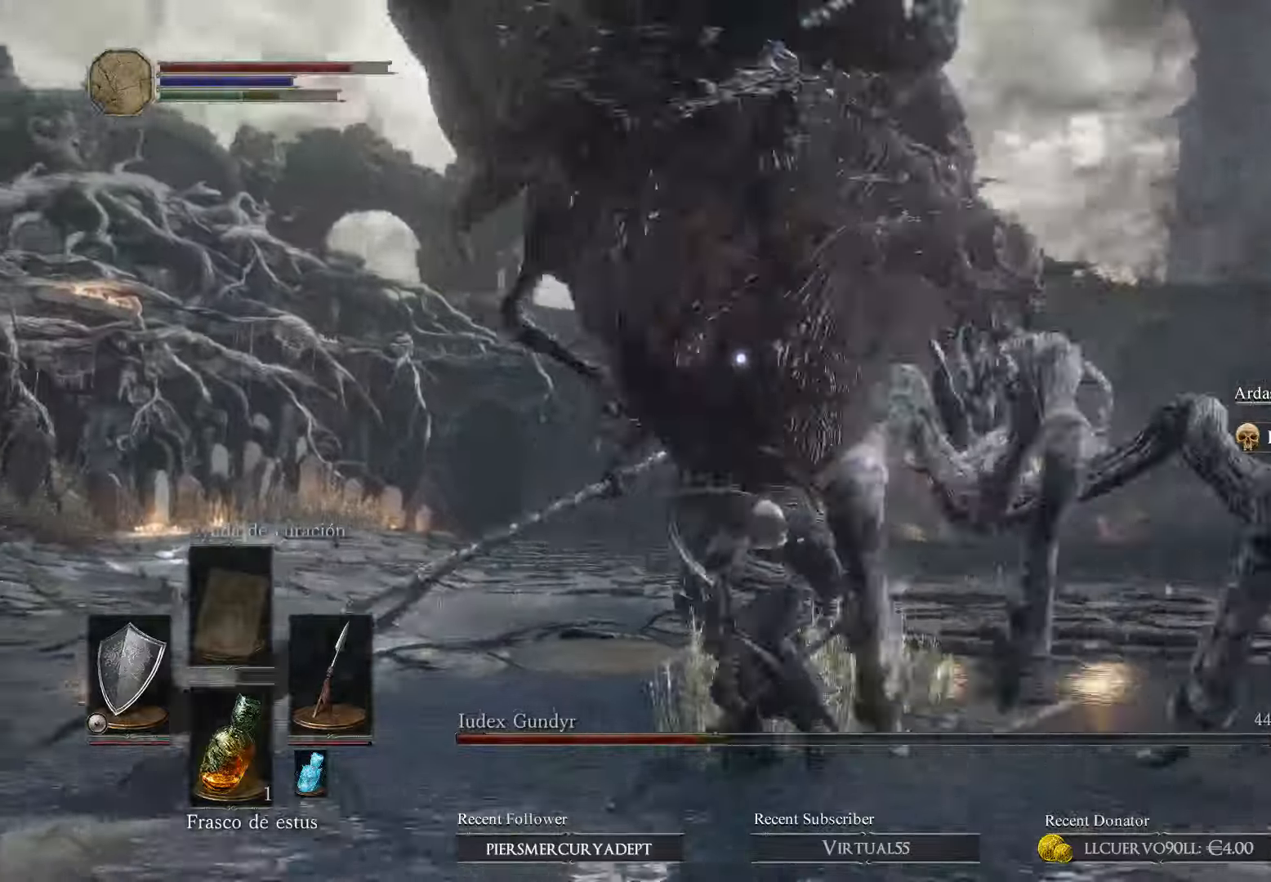
{"buttons": ["L1"], "left_stick": "up-left", "right_stick": "center", "events": [[334, "L1", "down"], [334, "left_stick", "up-left"], [434, "right_stick", "center"]]}
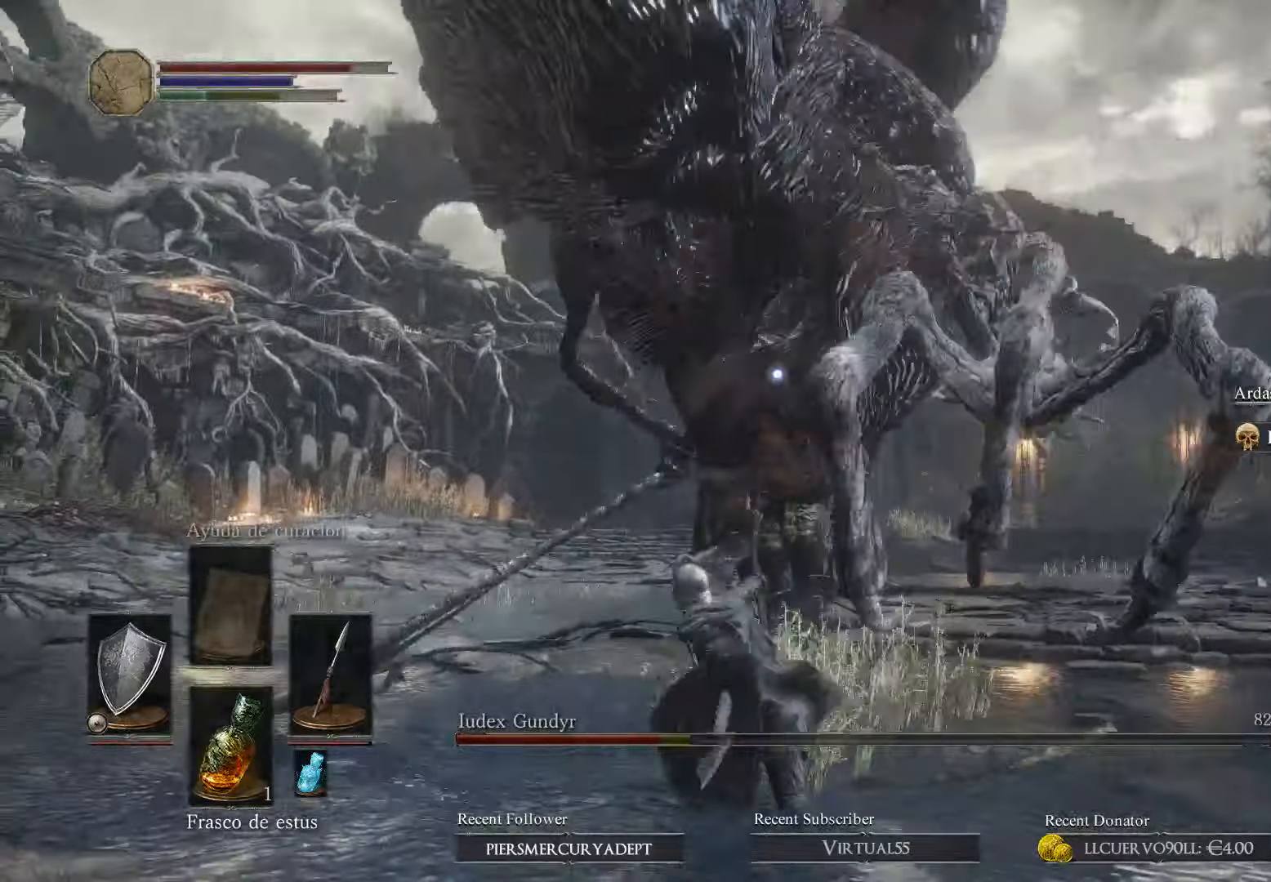
{"buttons": ["L1"], "left_stick": "left", "right_stick": "down-right", "events": [[267, "left_stick", "left"], [500, "right_stick", "down-right"]]}
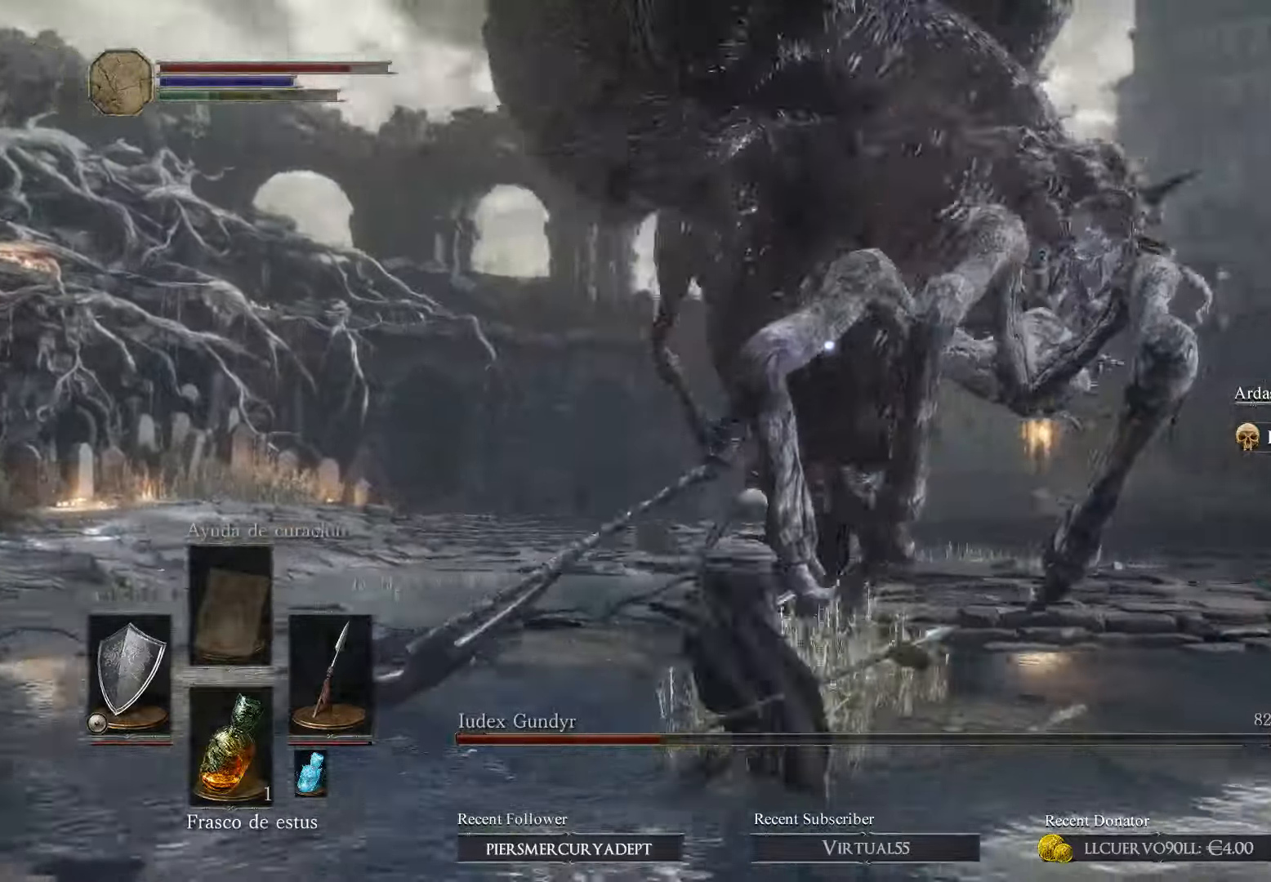
{"buttons": ["L1"], "left_stick": "left", "right_stick": "down-right", "events": [[34, "L1", "up"], [167, "L1", "down"]]}
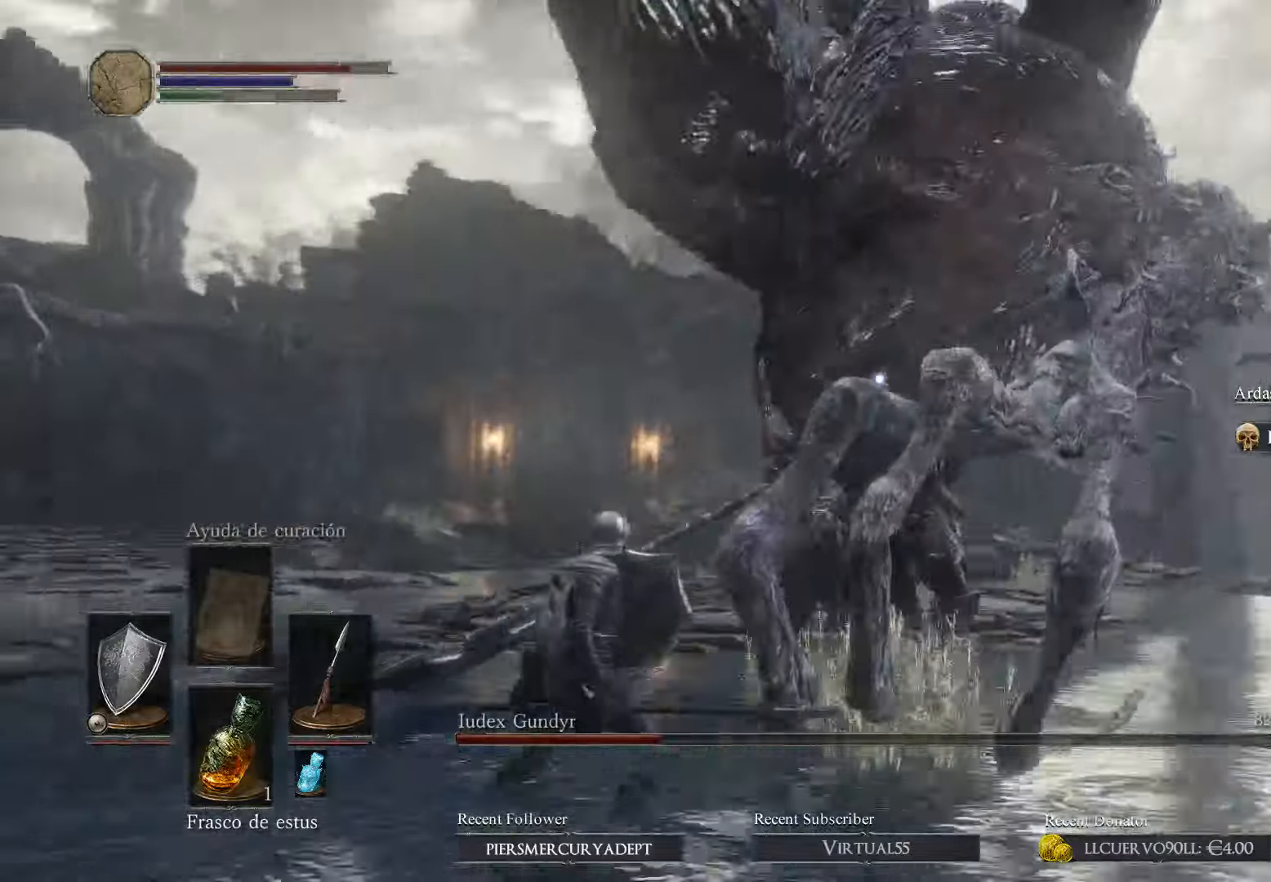
{"buttons": ["L1"], "left_stick": "up-left", "right_stick": "down-right", "events": [[234, "left_stick", "up-left"]]}
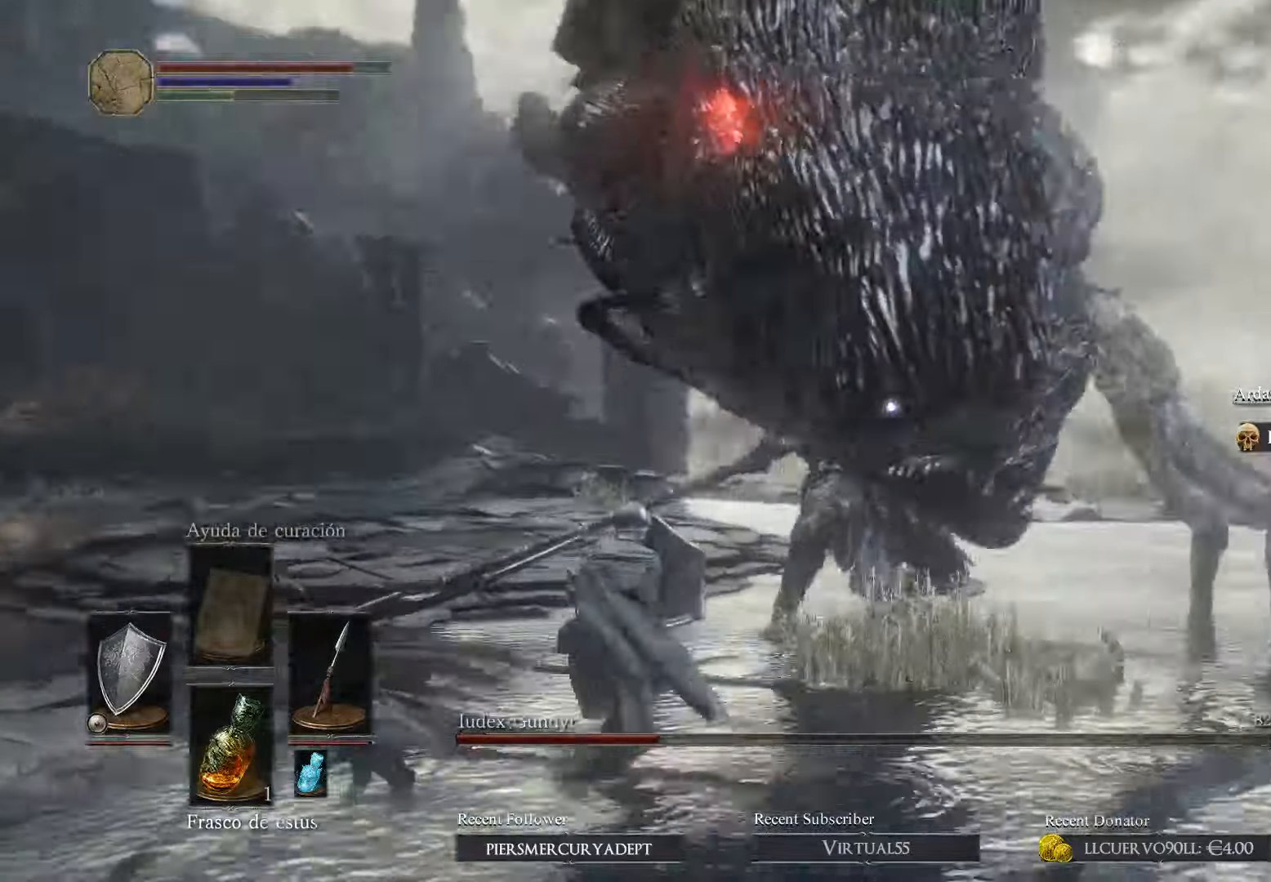
{"buttons": ["L1"], "left_stick": "up-left", "right_stick": "down-right", "events": []}
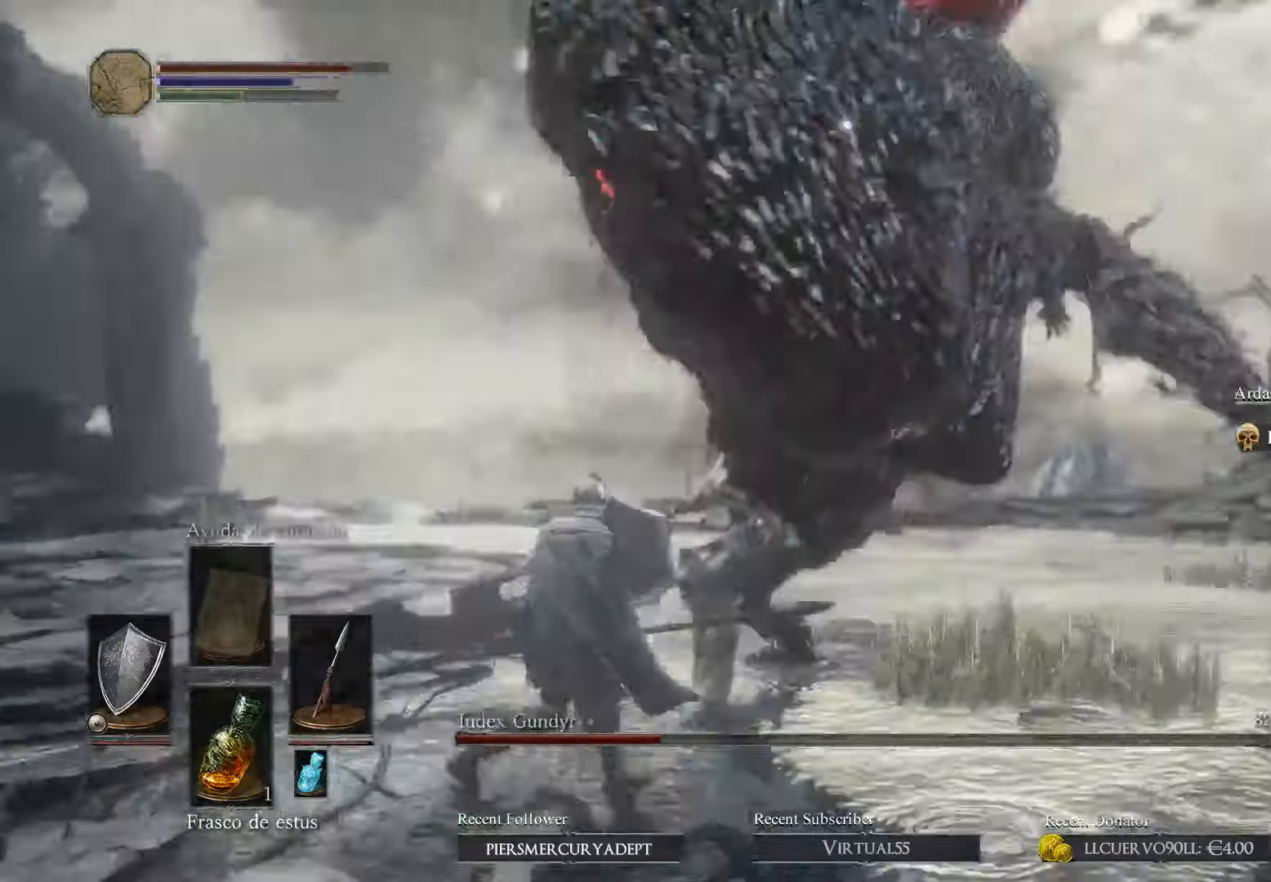
{"buttons": ["L1"], "left_stick": "up-left", "right_stick": "down-right", "events": []}
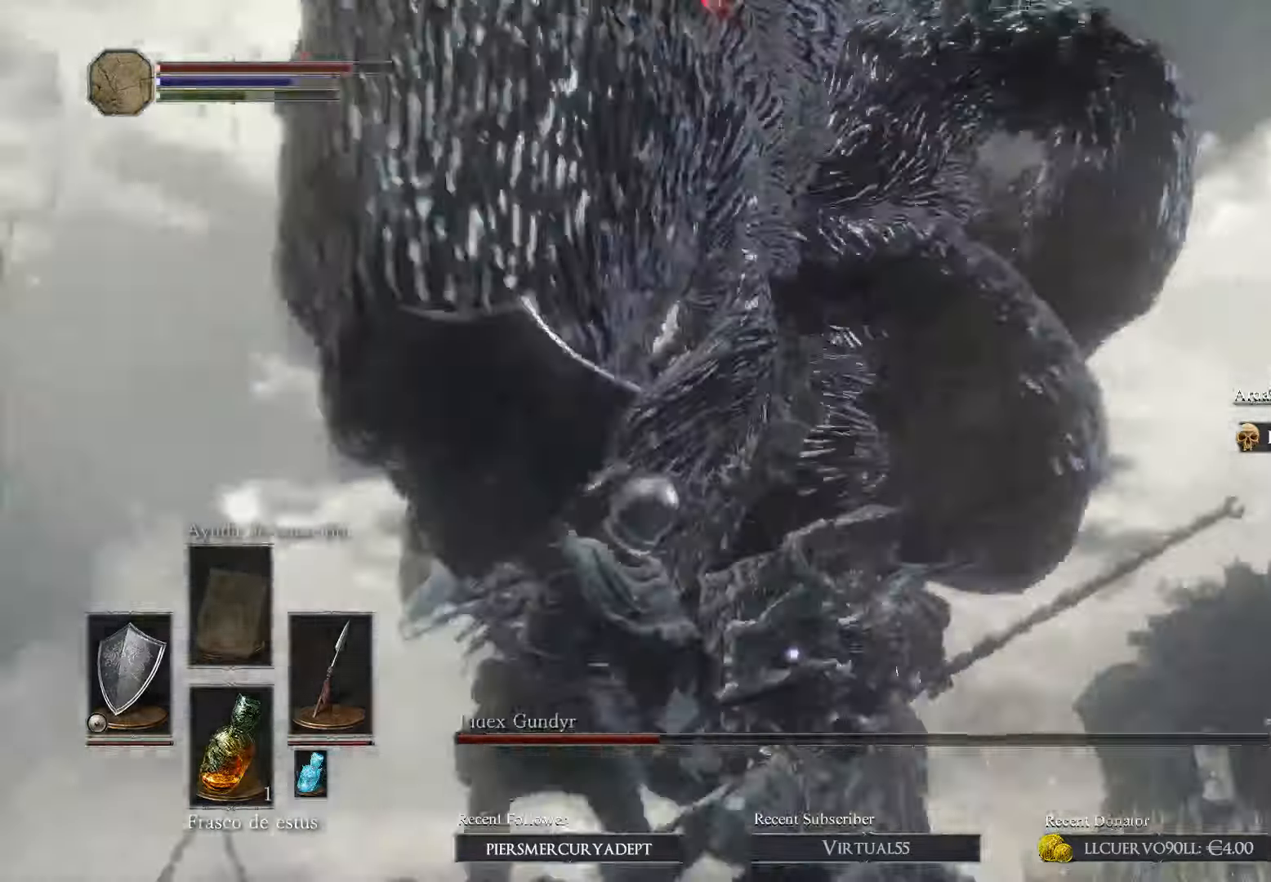
{"buttons": ["L1"], "left_stick": "up-left", "right_stick": "down-right", "events": [[267, "L1", "up"], [434, "L1", "down"]]}
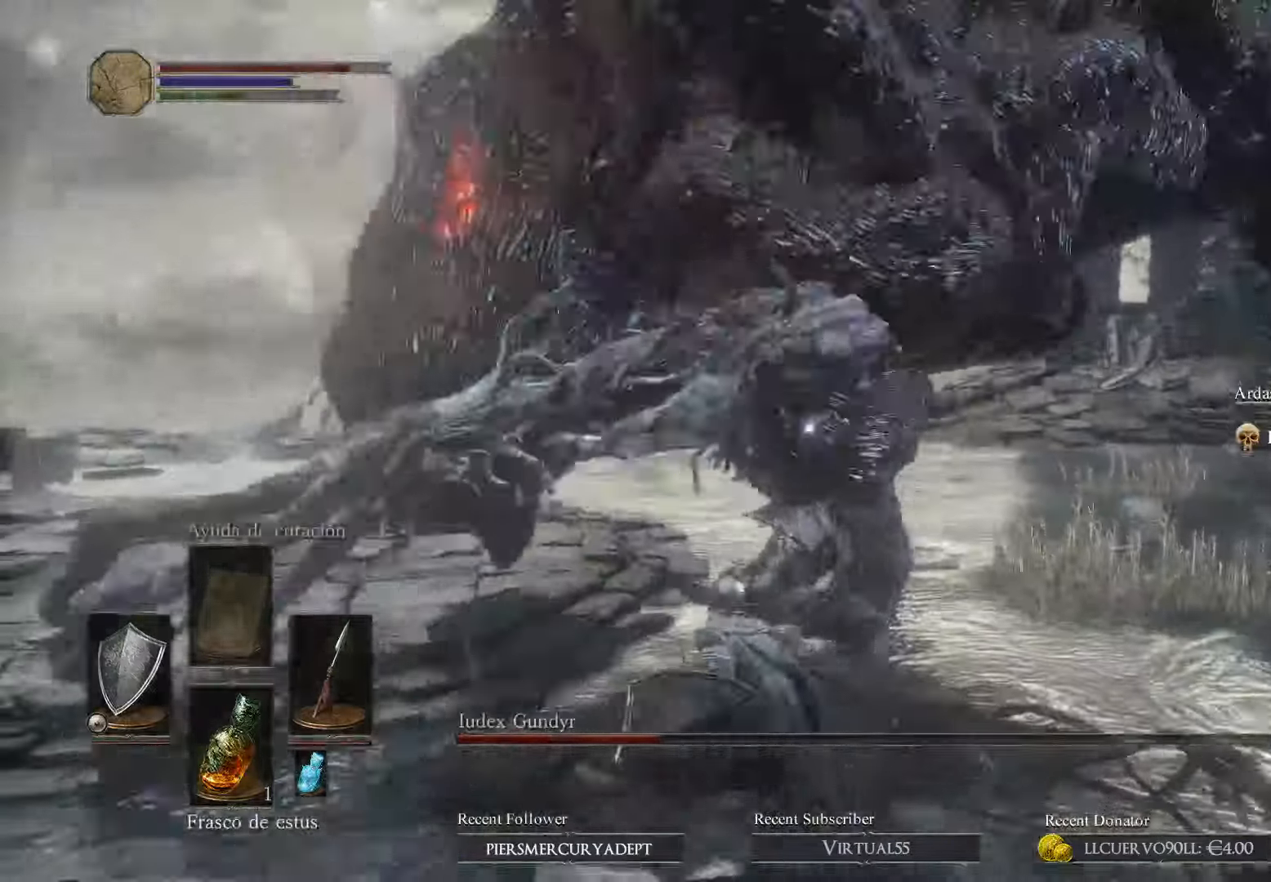
{"buttons": ["B", "L1"], "left_stick": "up-left", "right_stick": "center", "events": [[67, "B", "down"], [67, "right_stick", "center"], [200, "B", "up"], [267, "B", "down"], [367, "B", "up"], [467, "B", "down"]]}
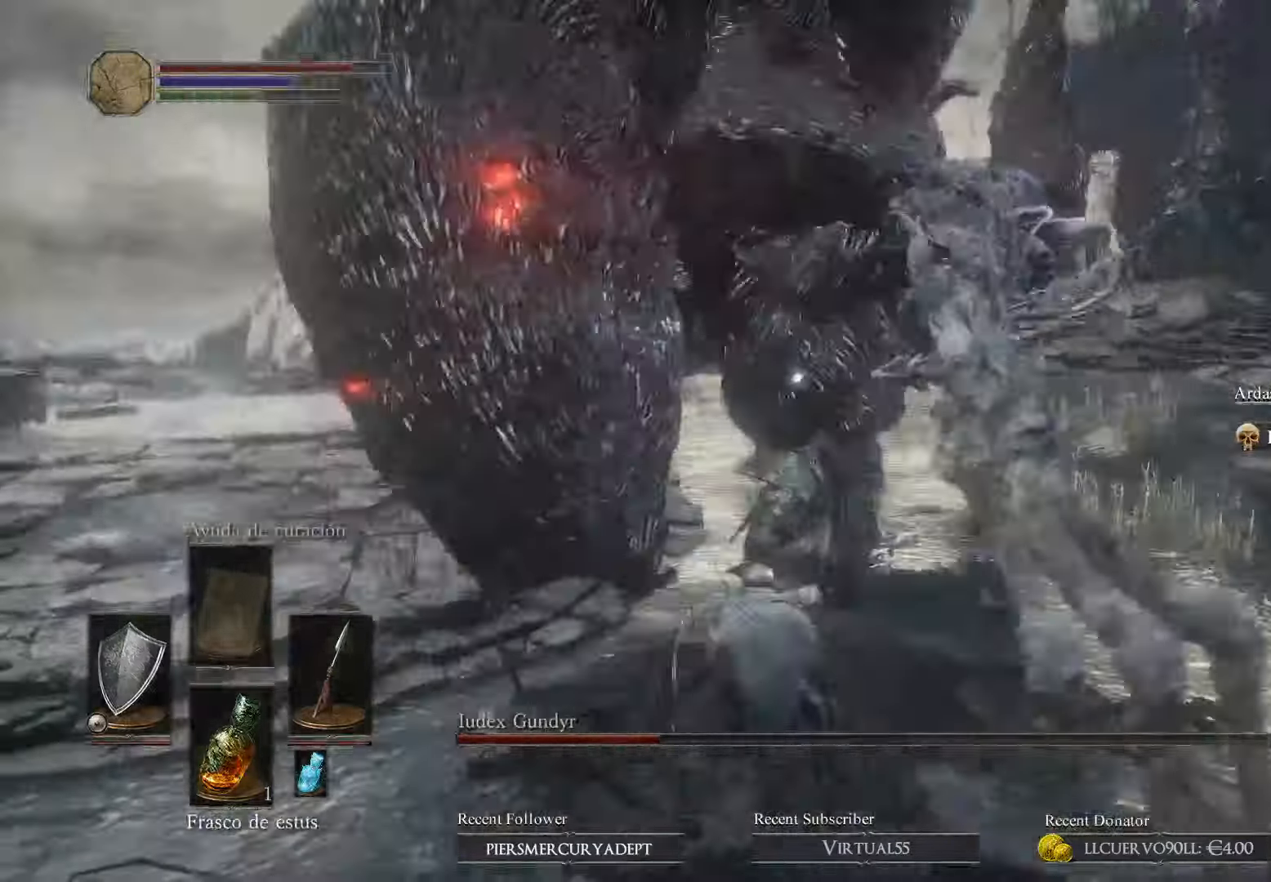
{"buttons": ["L1"], "left_stick": "up-left", "right_stick": "center", "events": [[67, "B", "up"], [167, "B", "down"], [234, "B", "up"]]}
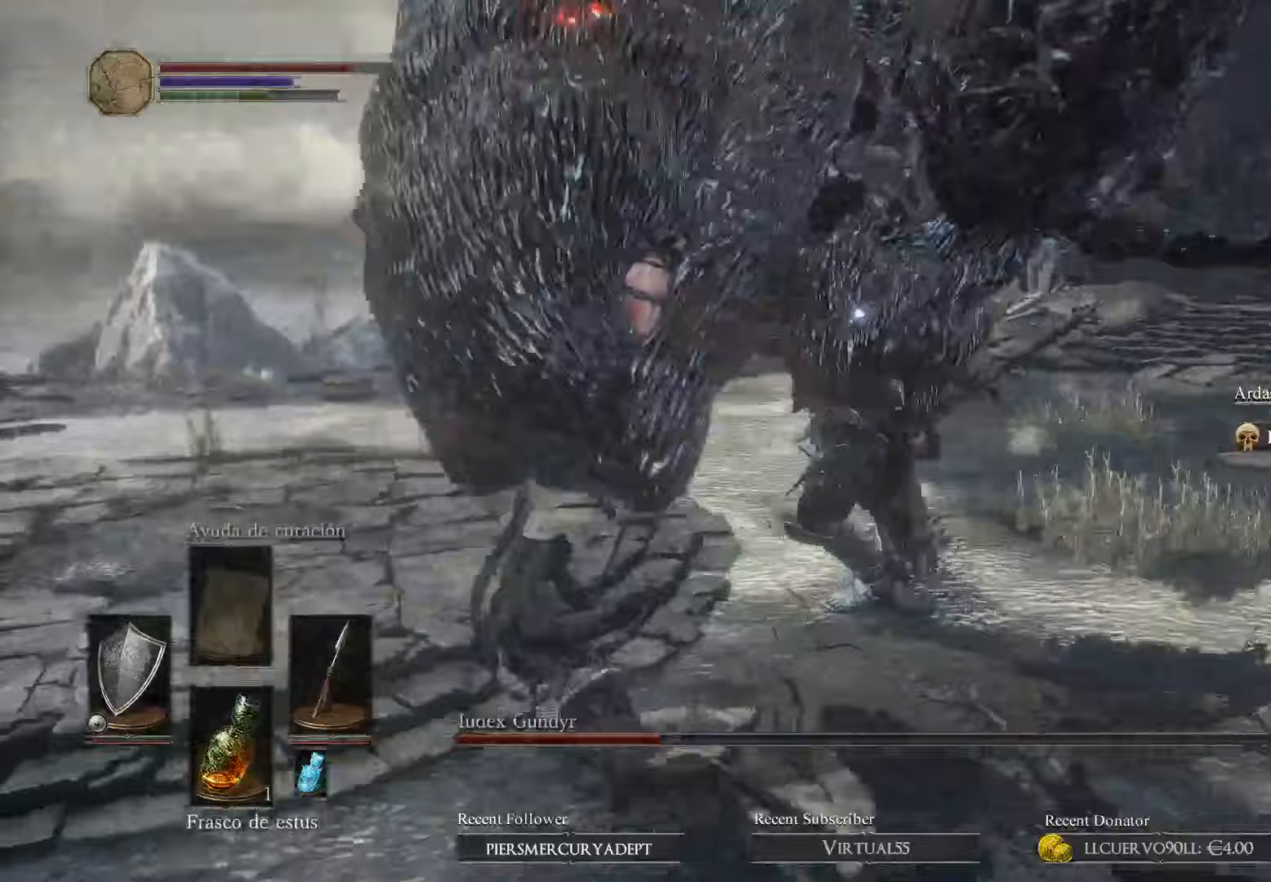
{"buttons": ["L1"], "left_stick": "up-left", "right_stick": "center", "events": [[233, "B", "down"], [333, "B", "up"], [400, "B", "down"], [467, "B", "up"]]}
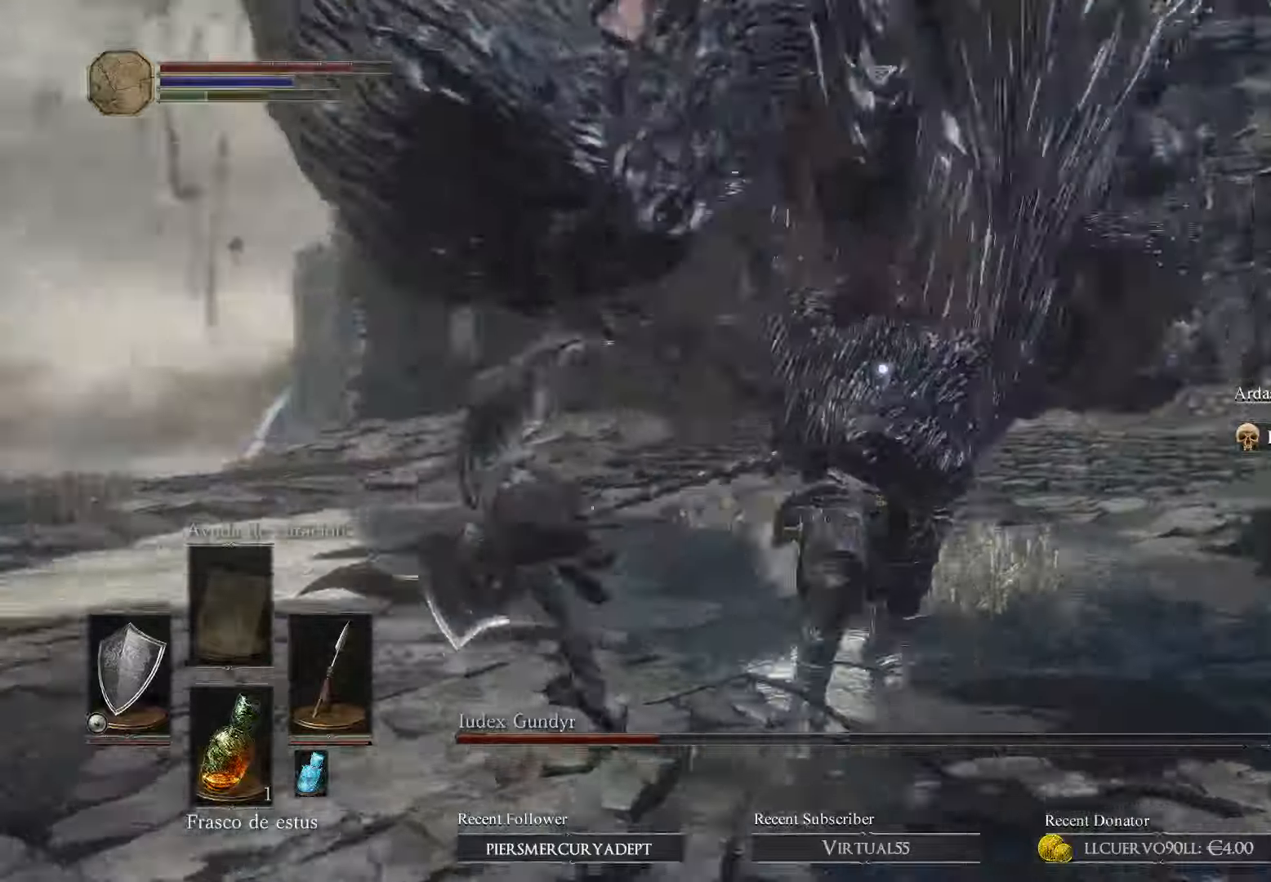
{"buttons": ["L1"], "left_stick": "up-left", "right_stick": "right", "events": [[33, "B", "down"], [100, "B", "up"], [133, "B", "down"], [200, "B", "up"], [500, "right_stick", "right"]]}
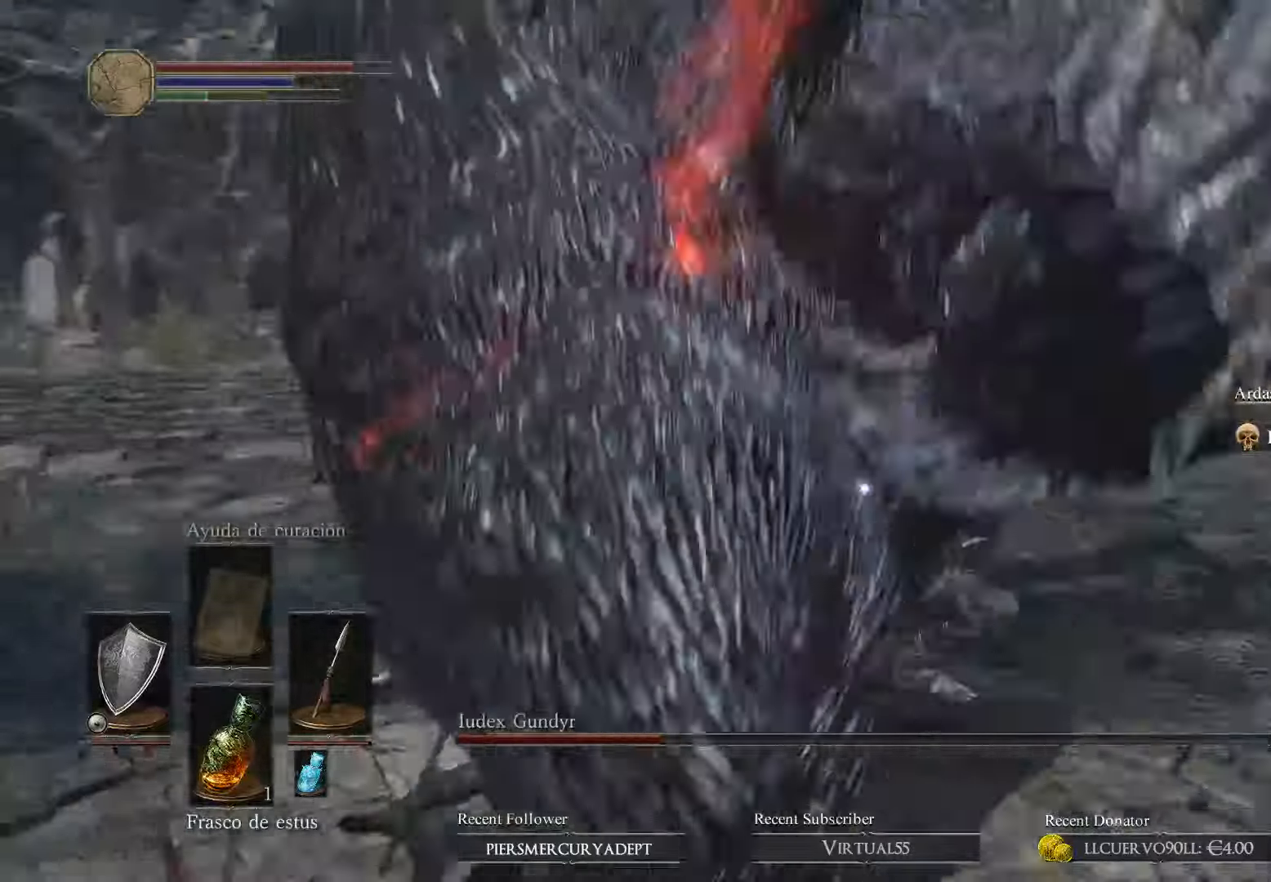
{"buttons": ["B", "L1"], "left_stick": "up-left", "right_stick": "center", "events": [[100, "right_stick", "center"], [167, "B", "down"], [300, "B", "up"], [367, "B", "down"], [433, "B", "up"], [467, "B", "down"]]}
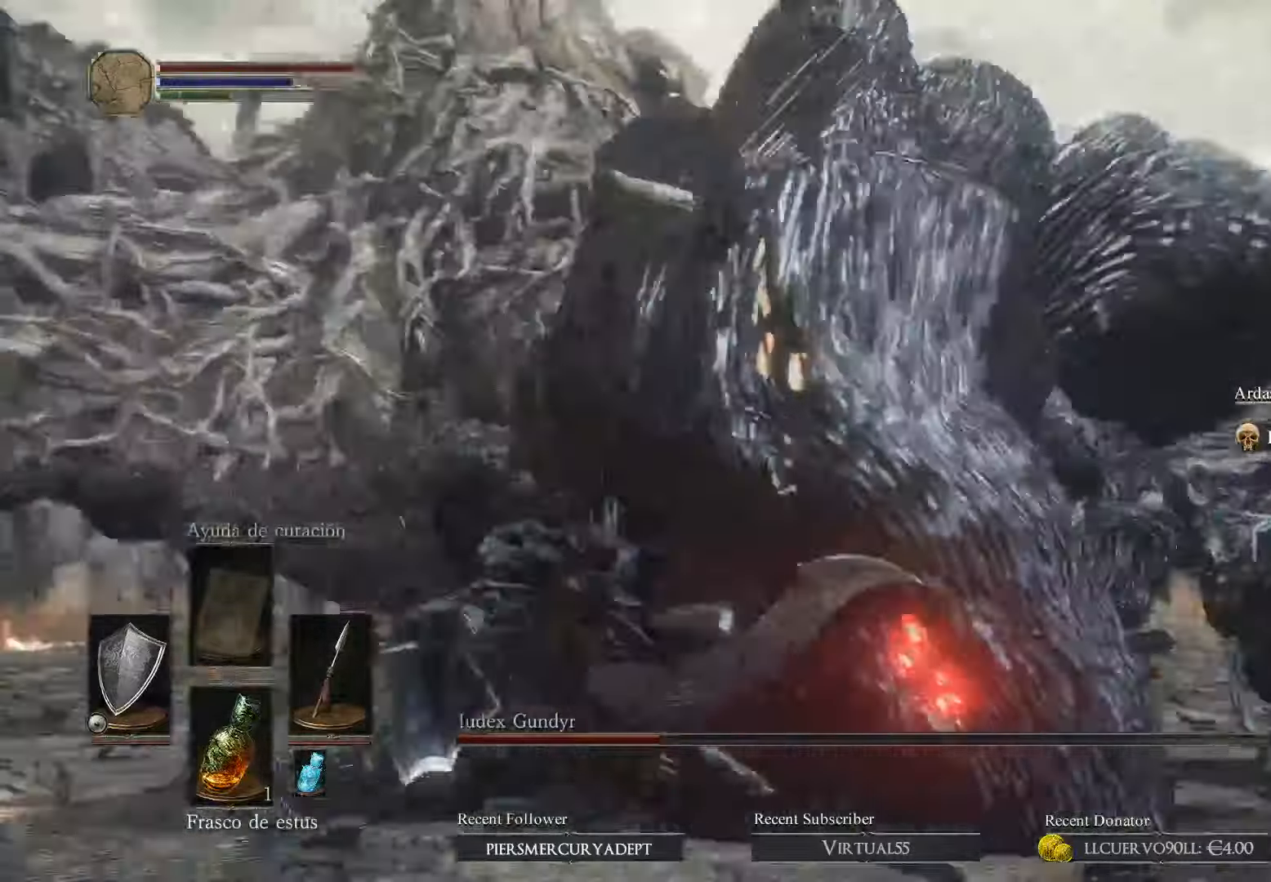
{"buttons": [], "left_stick": "up", "right_stick": "center", "events": [[67, "B", "up"], [167, "L1", "up"], [467, "left_stick", "up"]]}
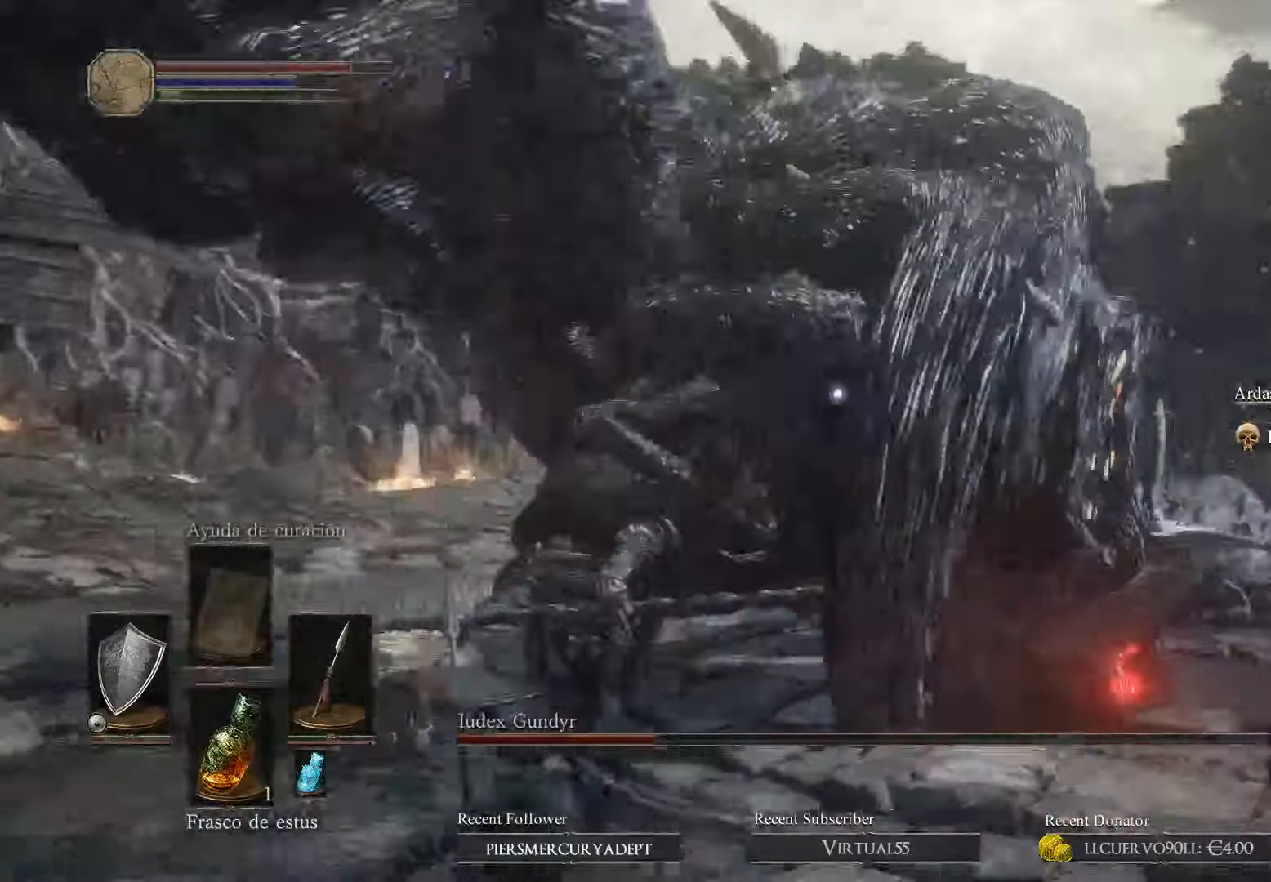
{"buttons": [], "left_stick": "left", "right_stick": "down-right", "events": [[167, "left_stick", "up-left"], [267, "left_stick", "left"], [400, "right_stick", "down-right"]]}
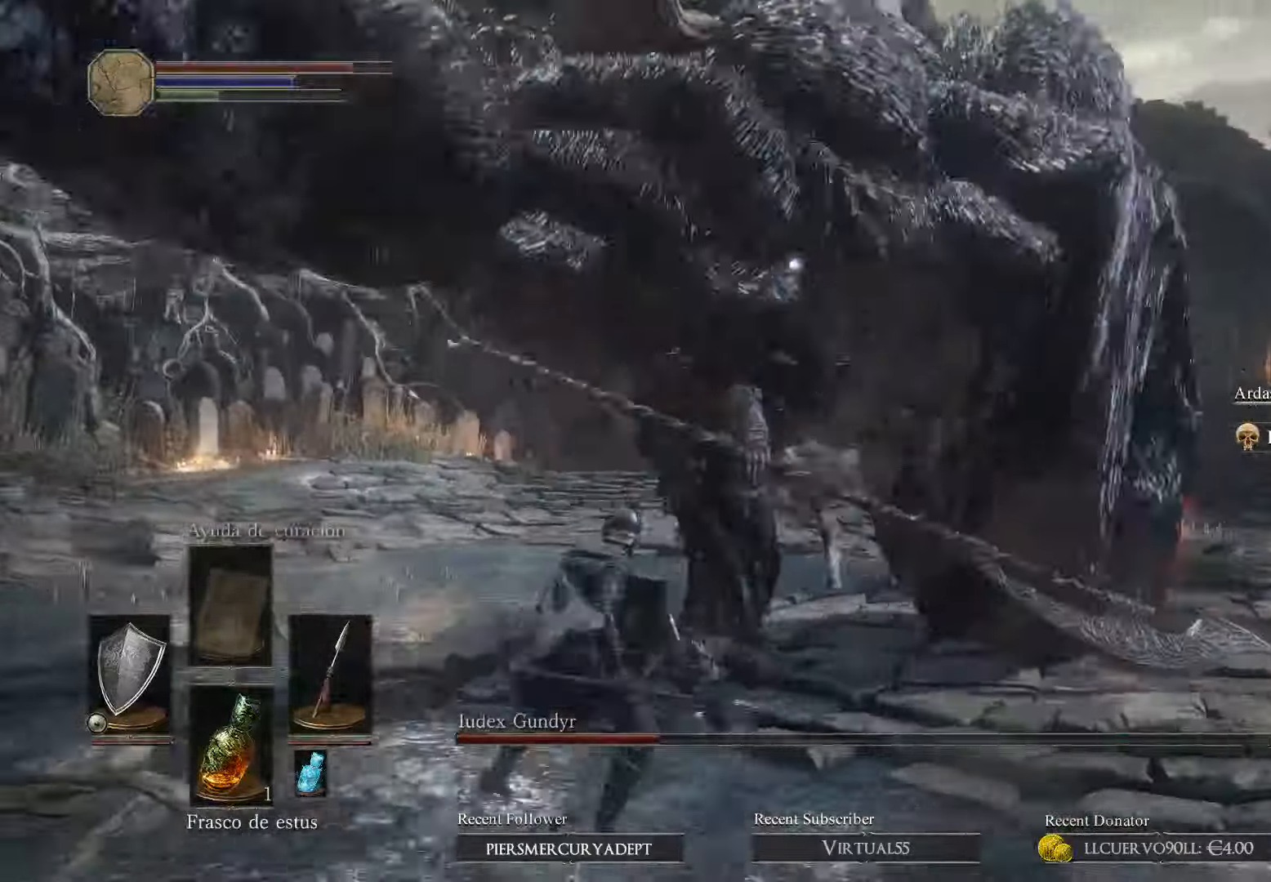
{"buttons": [], "left_stick": "up-left", "right_stick": "down-right", "events": [[67, "left_stick", "up-left"]]}
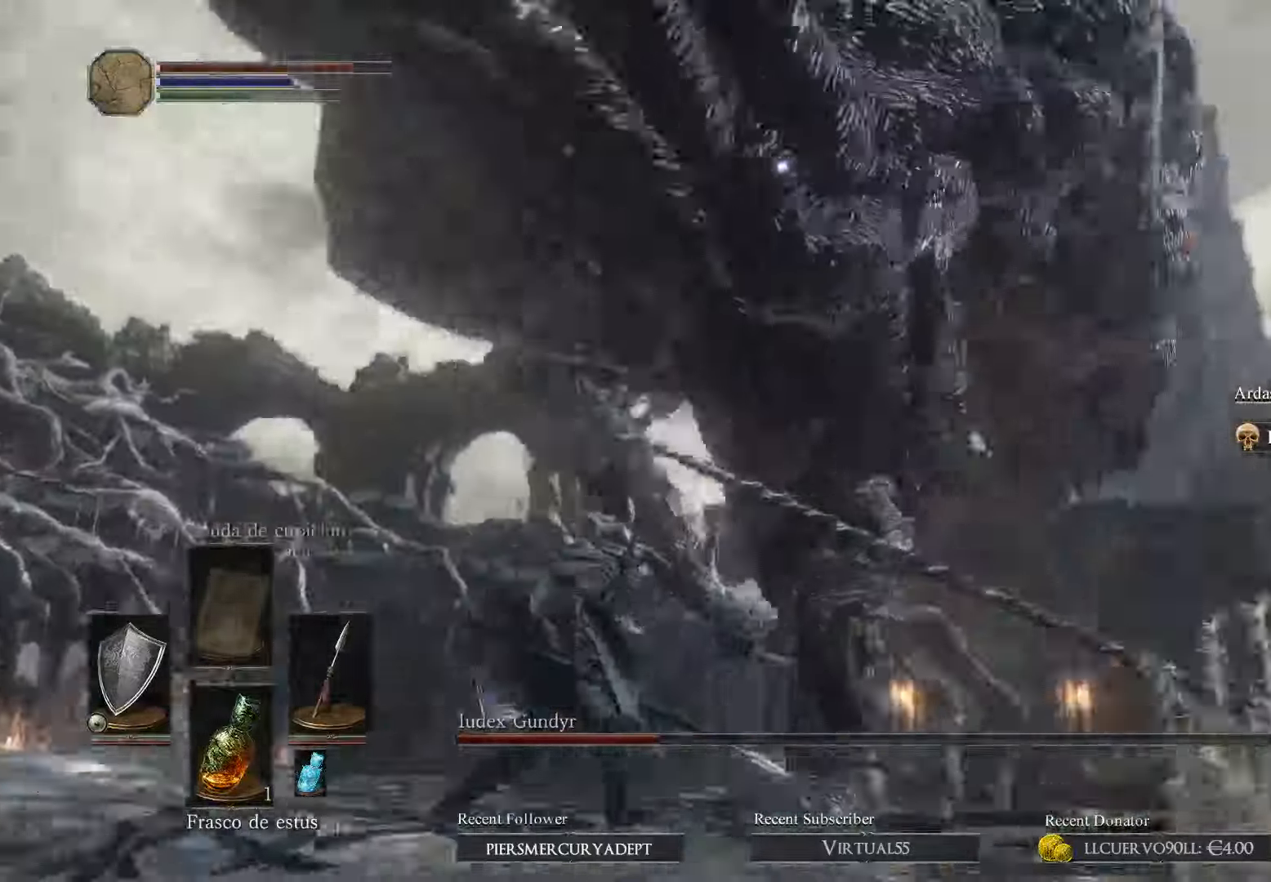
{"buttons": [], "left_stick": "up", "right_stick": "center", "events": [[267, "left_stick", "up"], [300, "R1", "down"], [300, "right_stick", "center"], [467, "R1", "up"]]}
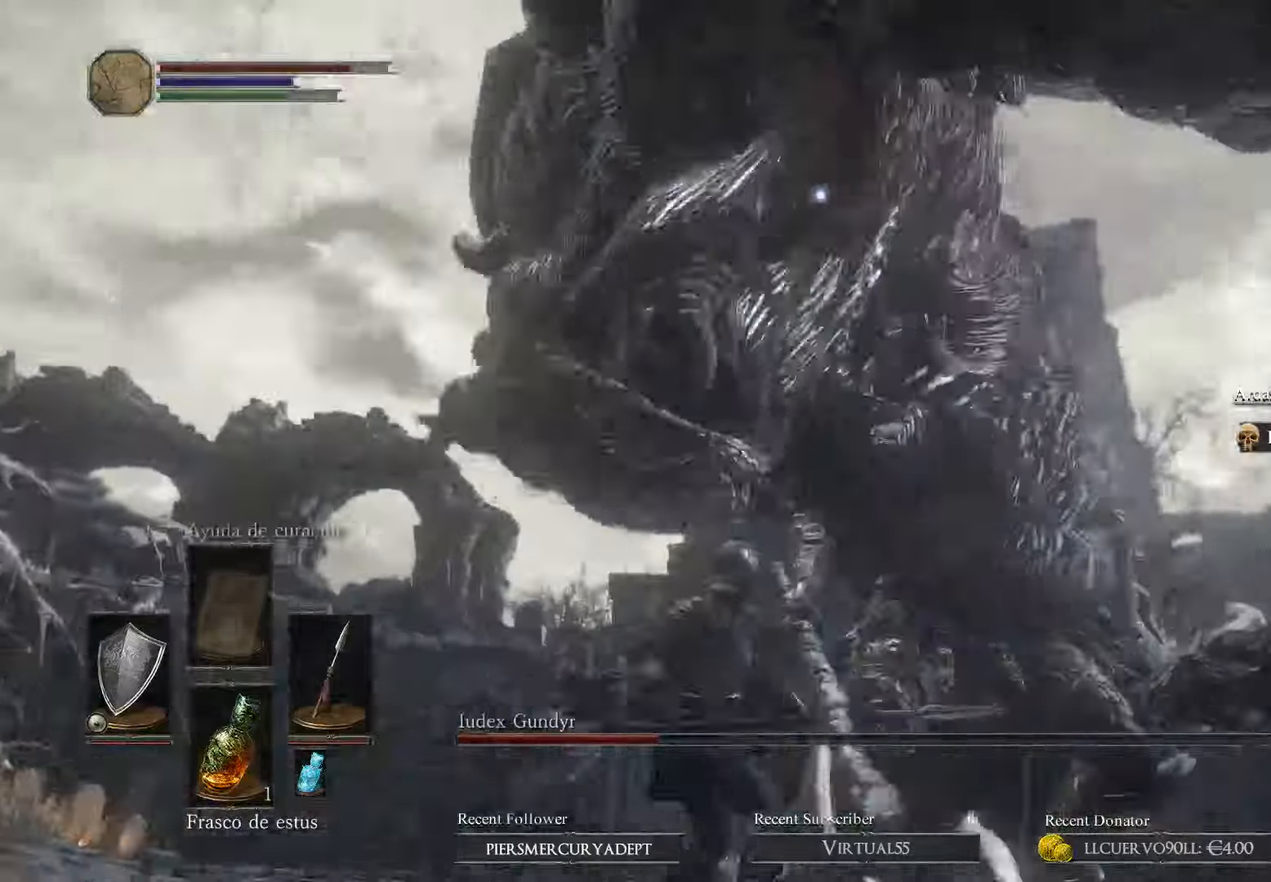
{"buttons": [], "left_stick": "up", "right_stick": "right", "events": [[400, "right_stick", "right"]]}
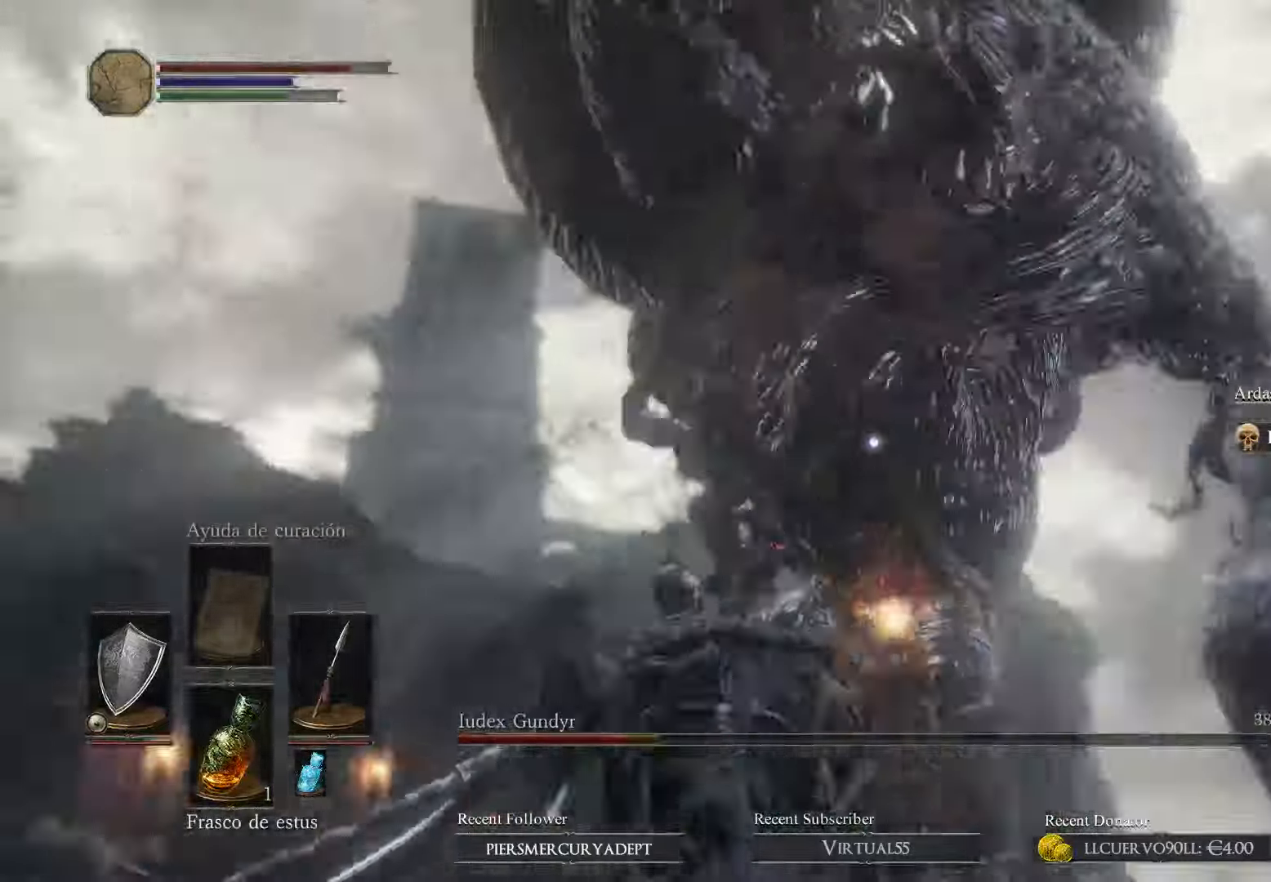
{"buttons": [], "left_stick": "left", "right_stick": "center", "events": [[133, "right_stick", "down-right"], [233, "left_stick", "up-left"], [367, "left_stick", "left"], [367, "right_stick", "center"]]}
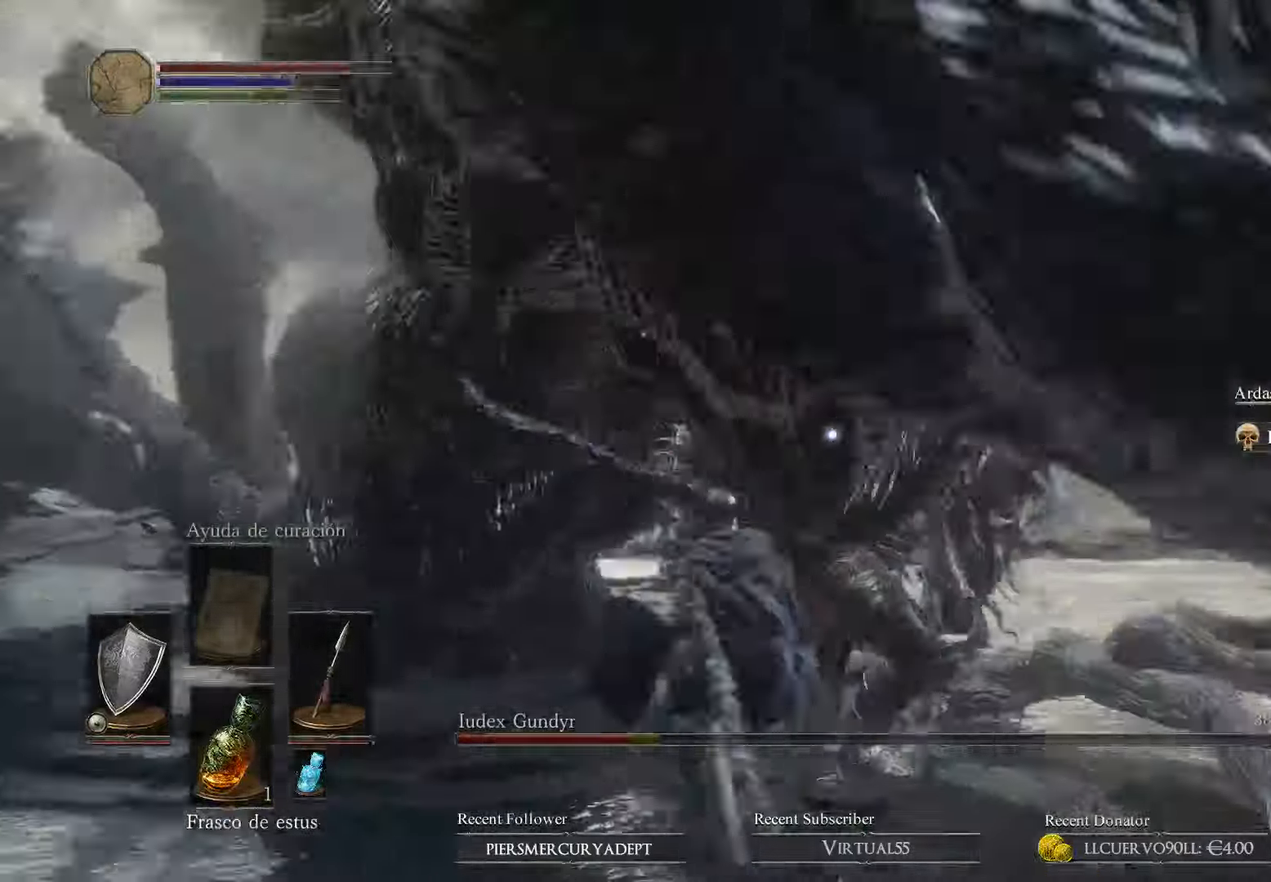
{"buttons": [], "left_stick": "left", "right_stick": "center", "events": []}